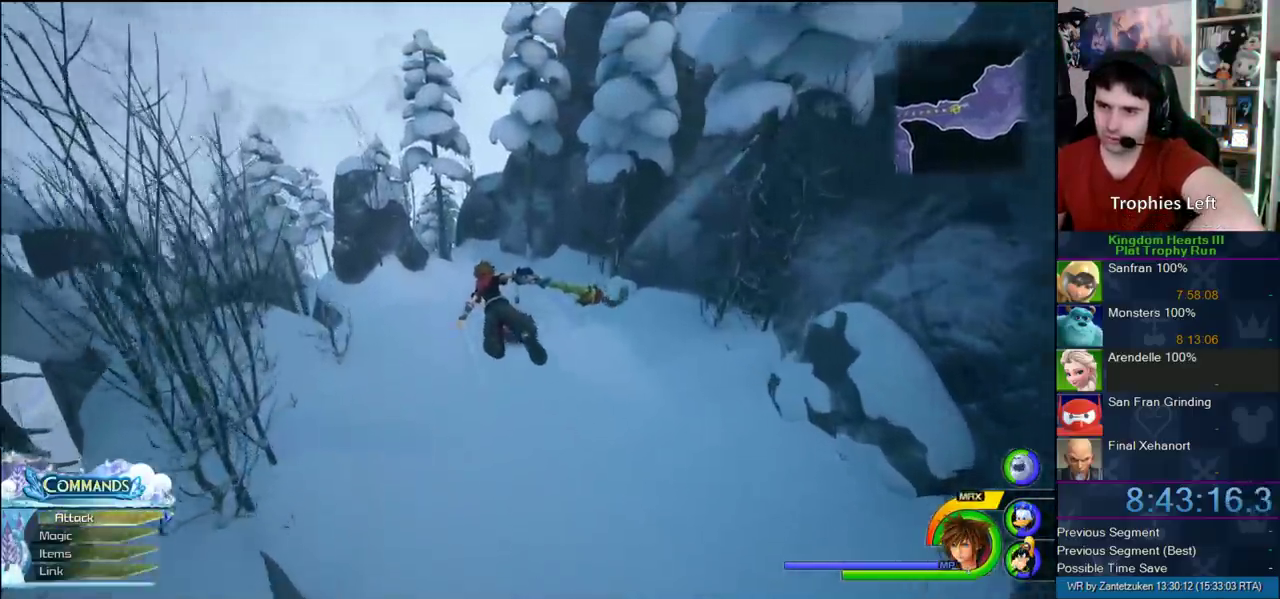
Gameplay with a controller (PlayStation layout); each line is a JSON object with the inputs held at the frame after it. "events" lists button and stick changes between this image and that frame as [ms after this image, input, new state], when the widget could be followed in between. Not read: L2 R1 R2.
{"buttons": ["CROSS"], "left_stick": "up-left", "right_stick": "center", "events": []}
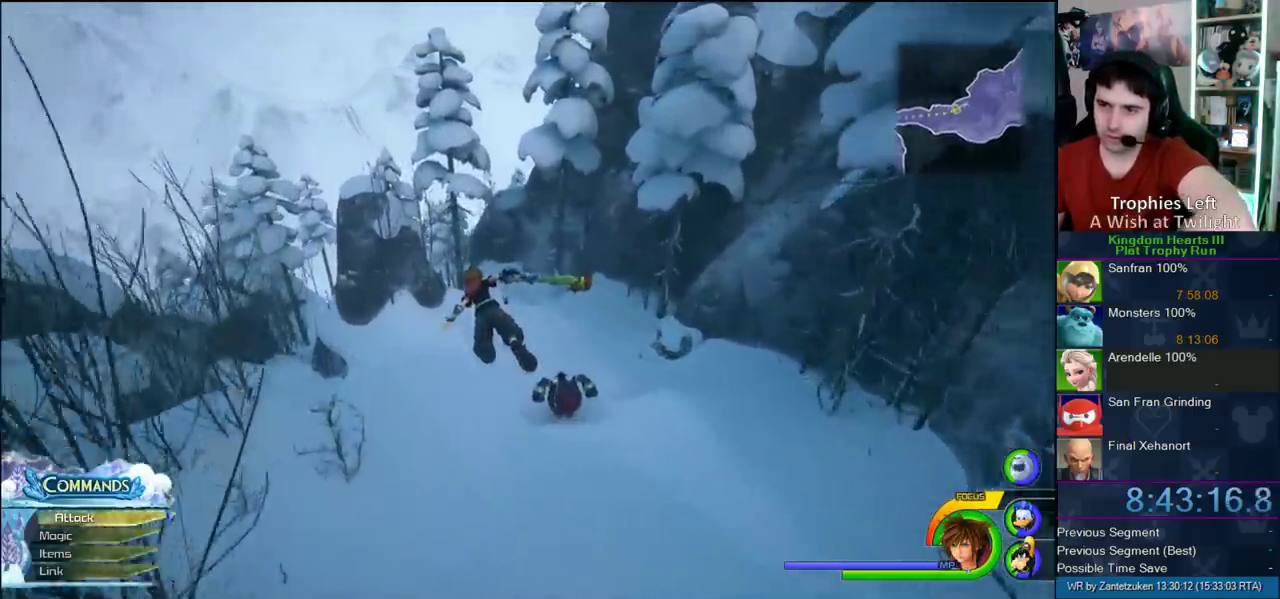
{"buttons": ["CROSS"], "left_stick": "up-left", "right_stick": "center", "events": []}
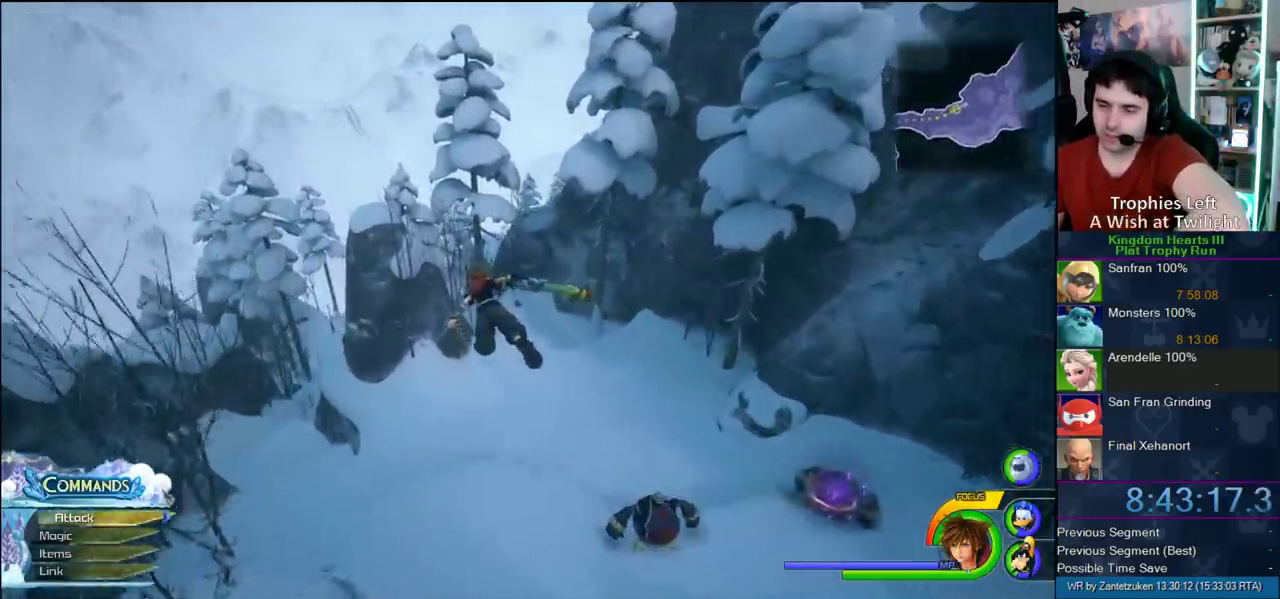
{"buttons": ["CROSS"], "left_stick": "up", "right_stick": "center", "events": [[367, "left_stick", "up"]]}
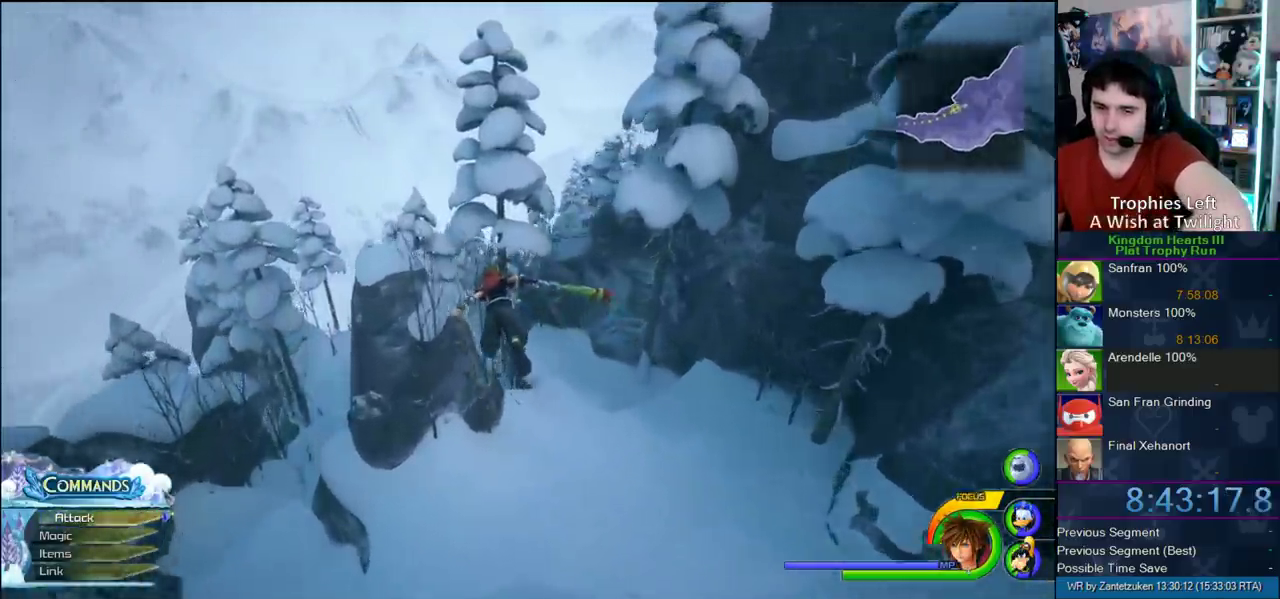
{"buttons": ["CROSS"], "left_stick": "up-left", "right_stick": "center", "events": [[317, "left_stick", "up-left"]]}
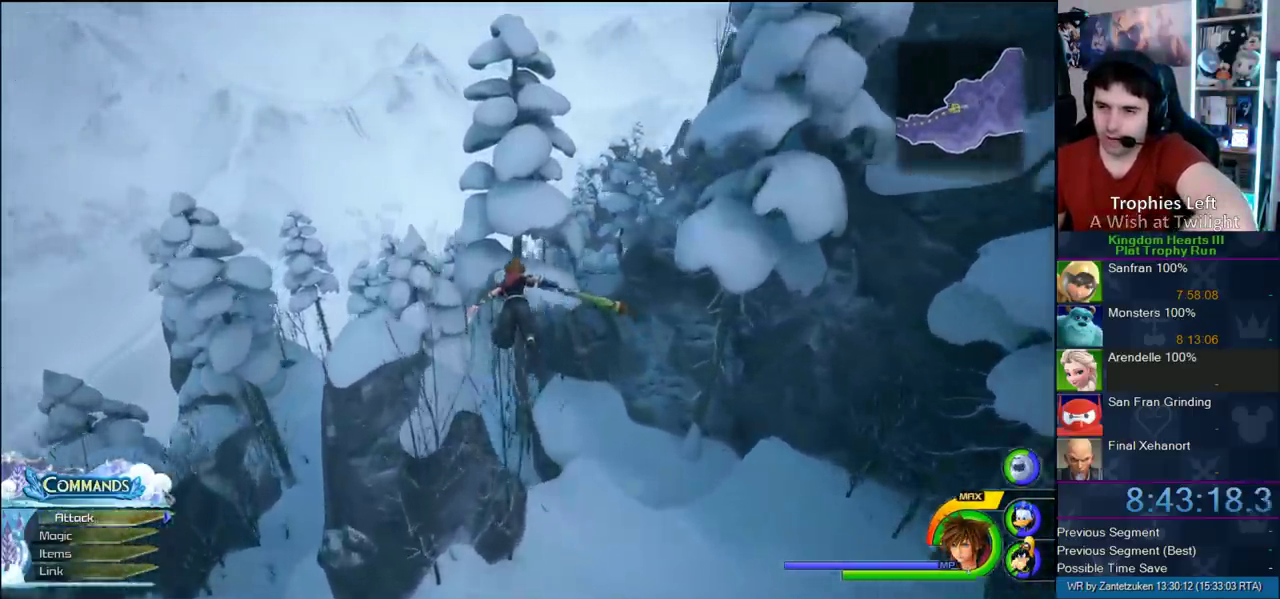
{"buttons": ["CROSS"], "left_stick": "up-left", "right_stick": "center", "events": []}
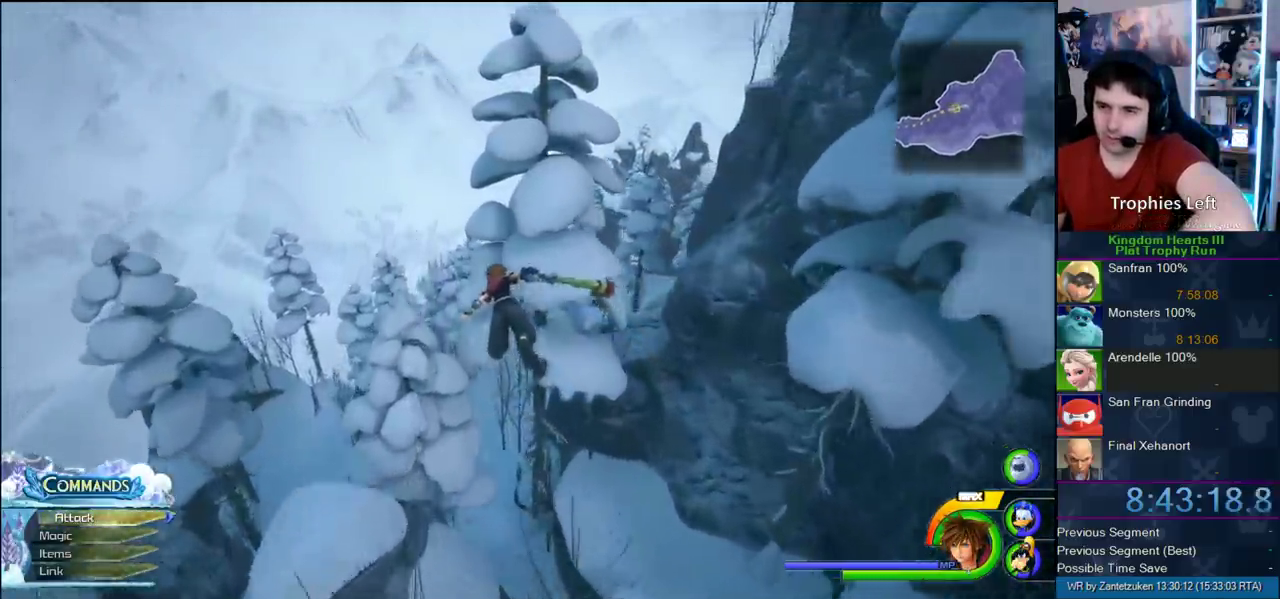
{"buttons": ["CROSS"], "left_stick": "up-left", "right_stick": "center", "events": []}
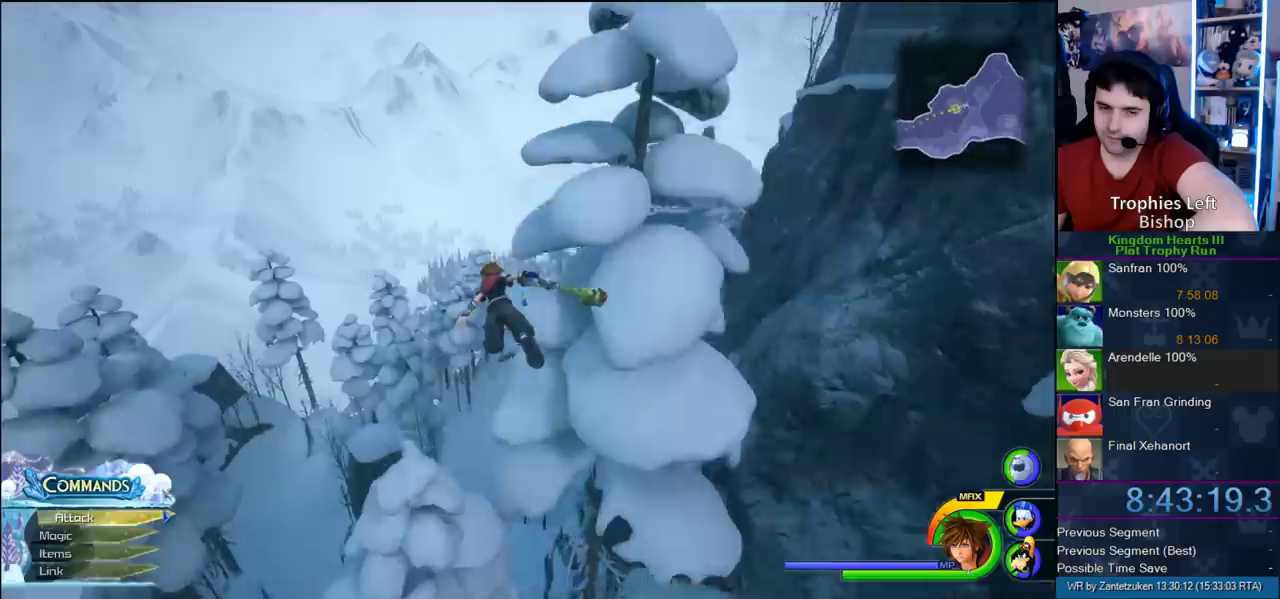
{"buttons": ["CROSS"], "left_stick": "up", "right_stick": "center", "events": [[133, "left_stick", "up"]]}
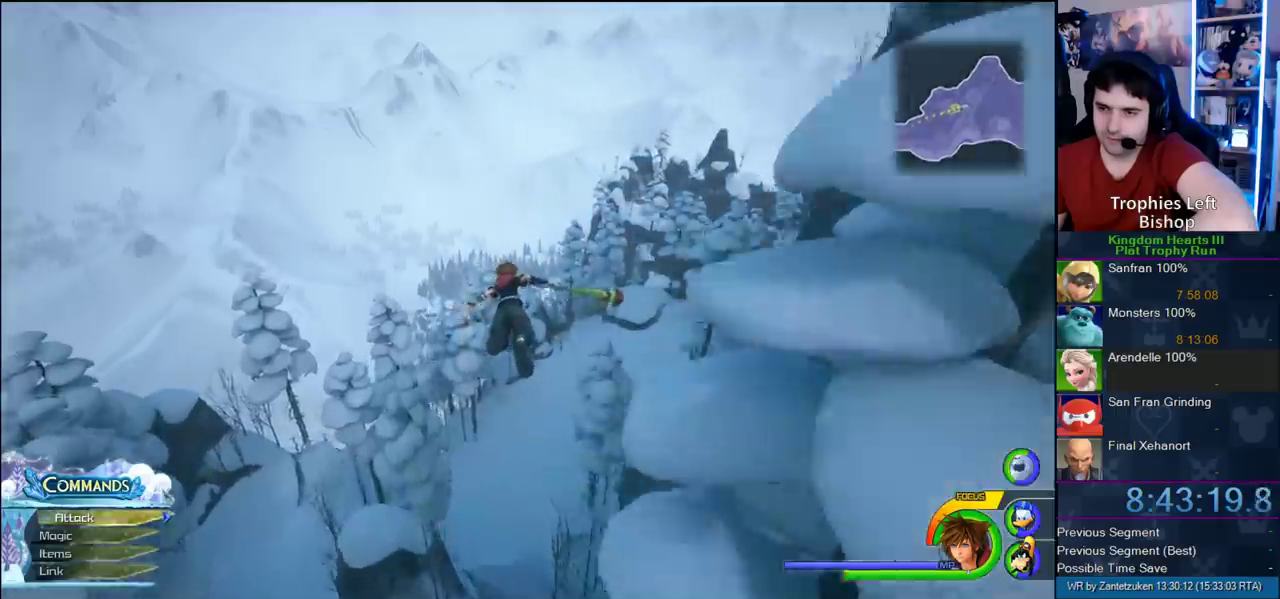
{"buttons": ["CROSS"], "left_stick": "up-right", "right_stick": "center", "events": [[33, "left_stick", "up-right"]]}
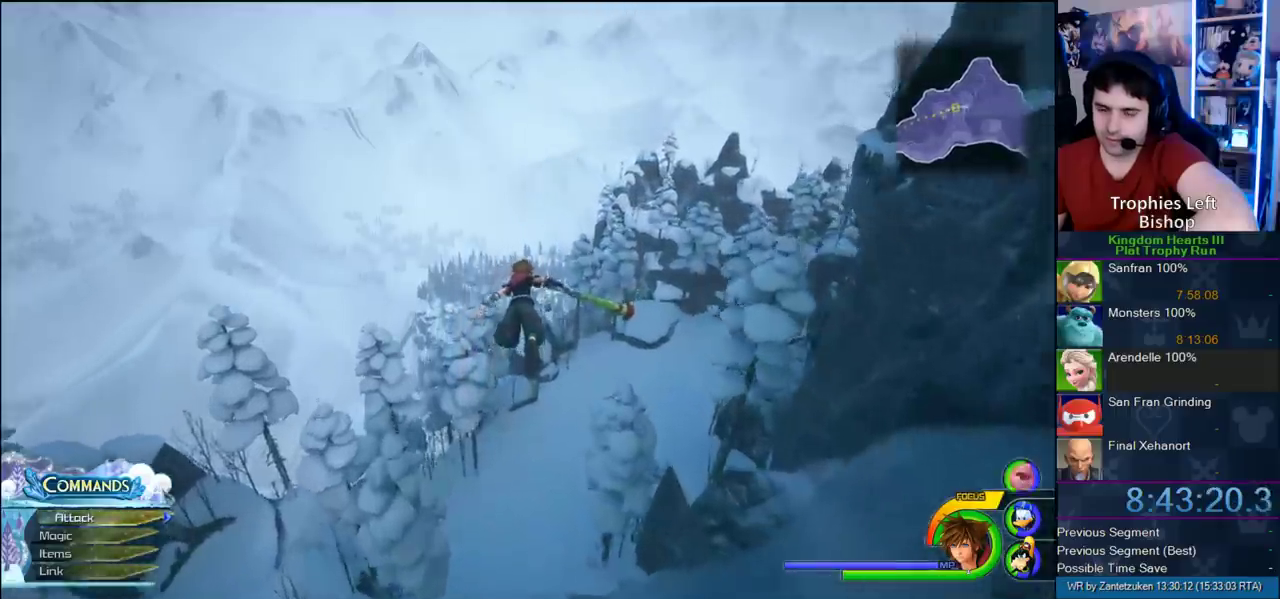
{"buttons": ["CROSS"], "left_stick": "up", "right_stick": "center", "events": [[183, "right_stick", "up-left"], [267, "right_stick", "right"], [483, "left_stick", "up"], [500, "right_stick", "center"]]}
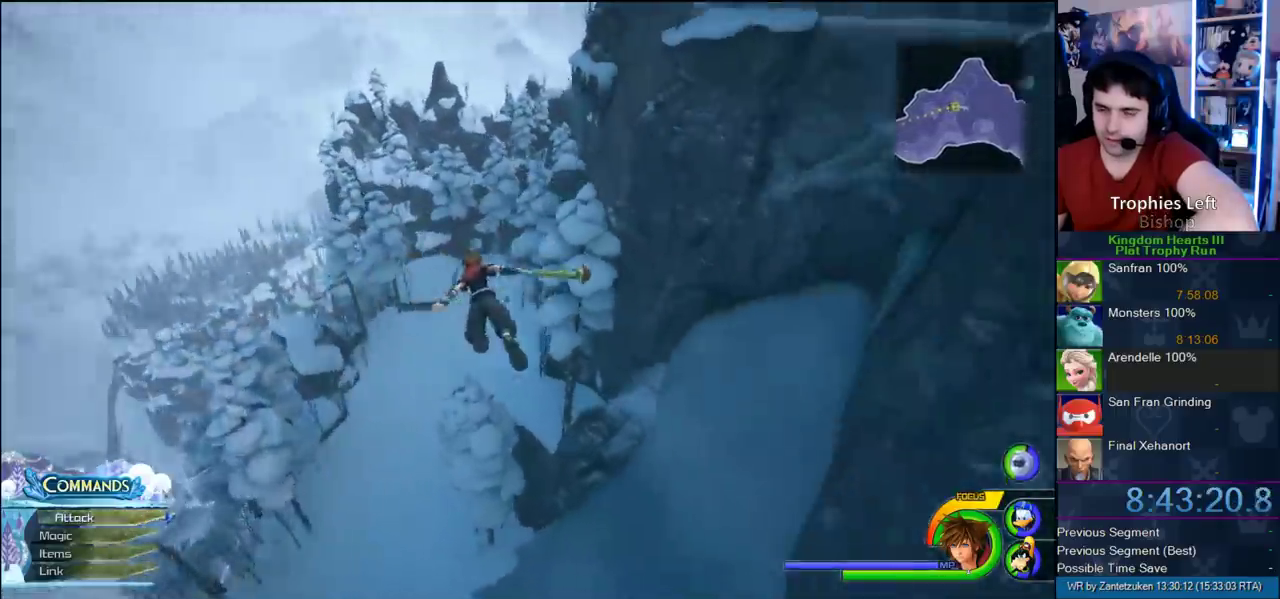
{"buttons": ["CROSS"], "left_stick": "up-left", "right_stick": "up-left", "events": [[67, "left_stick", "up-left"], [367, "right_stick", "up"], [417, "right_stick", "up-left"]]}
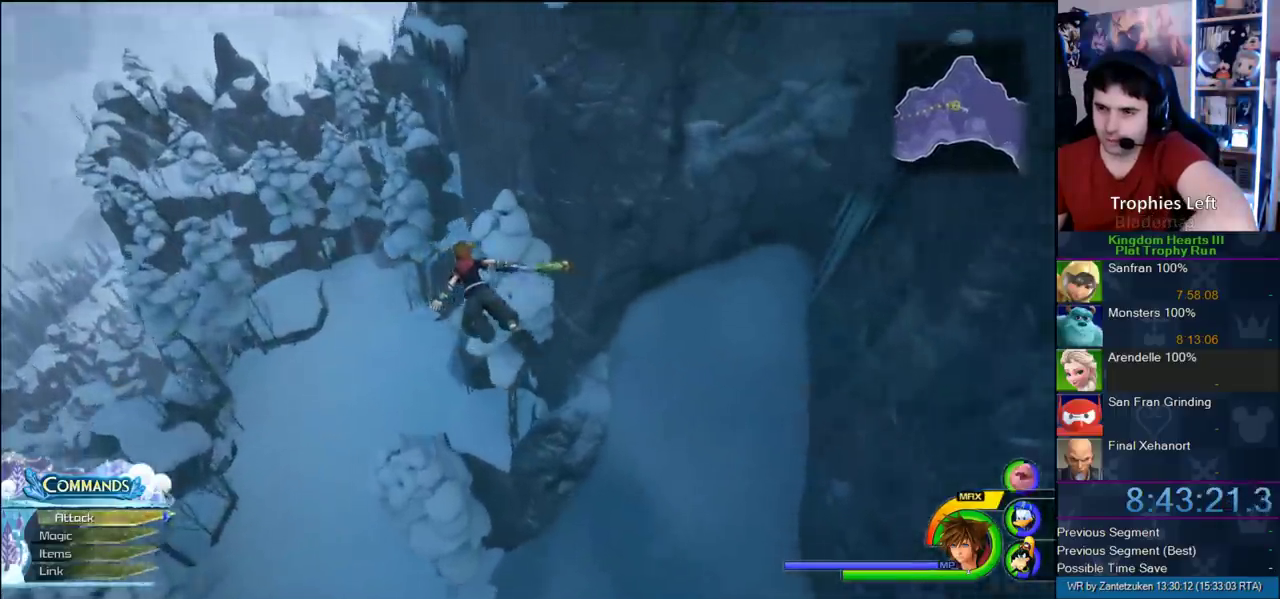
{"buttons": ["CROSS"], "left_stick": "up-left", "right_stick": "center", "events": [[117, "right_stick", "center"]]}
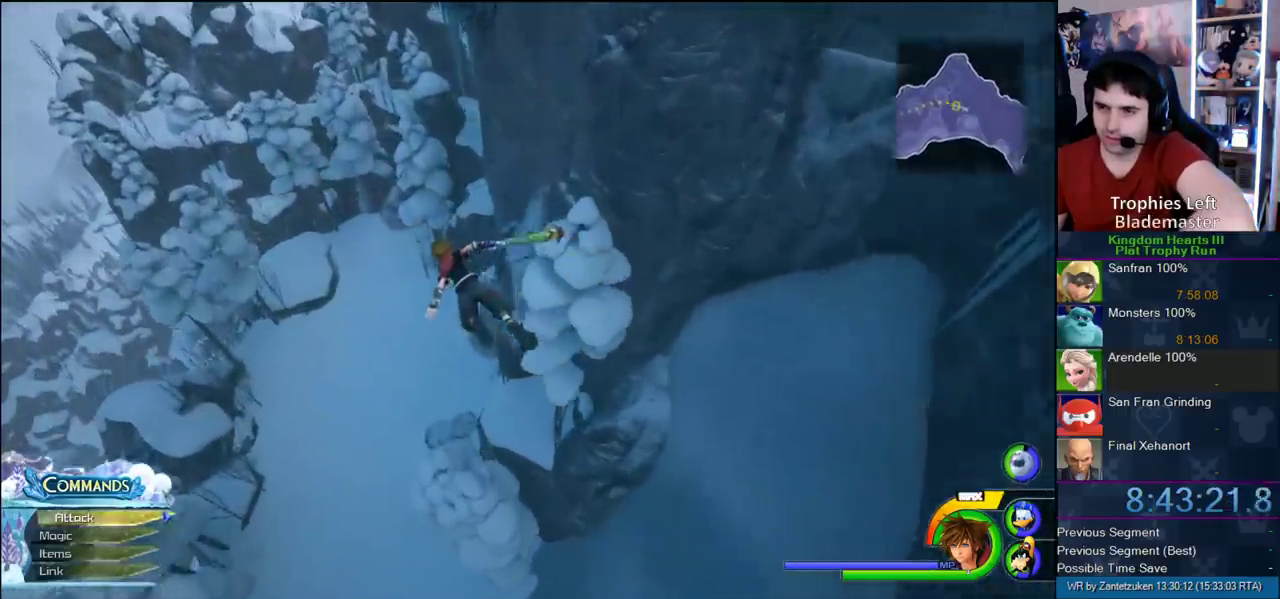
{"buttons": [], "left_stick": "up-left", "right_stick": "center", "events": [[67, "CROSS", "up"]]}
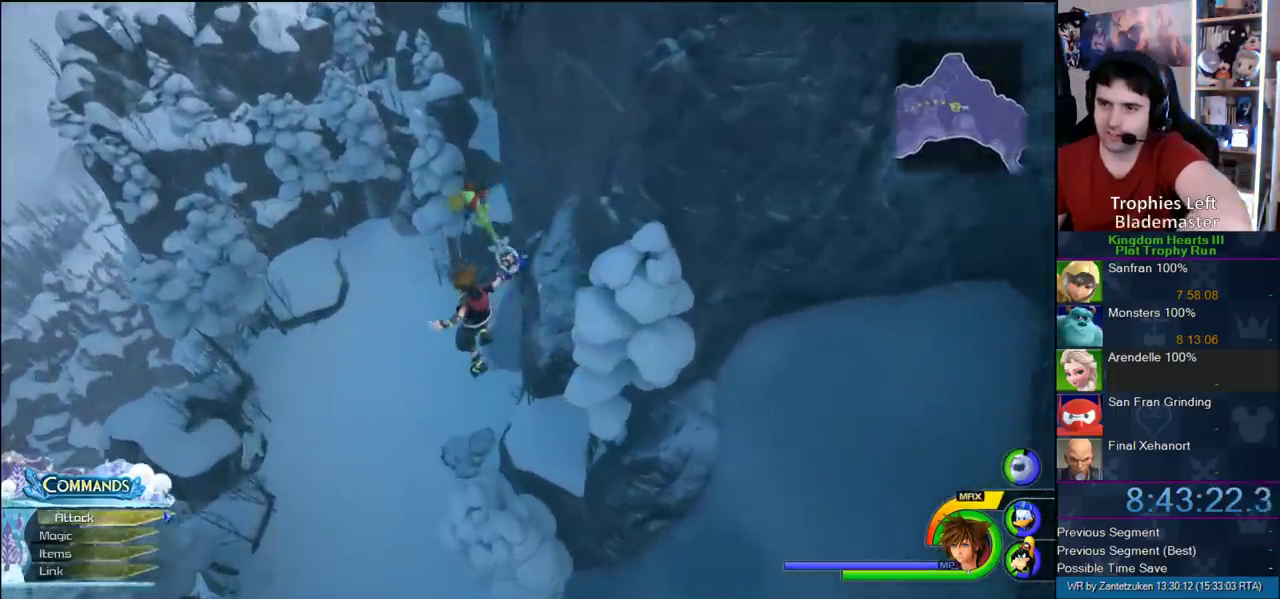
{"buttons": [], "left_stick": "up-left", "right_stick": "center", "events": [[133, "right_stick", "left"], [267, "right_stick", "down-right"], [317, "right_stick", "center"]]}
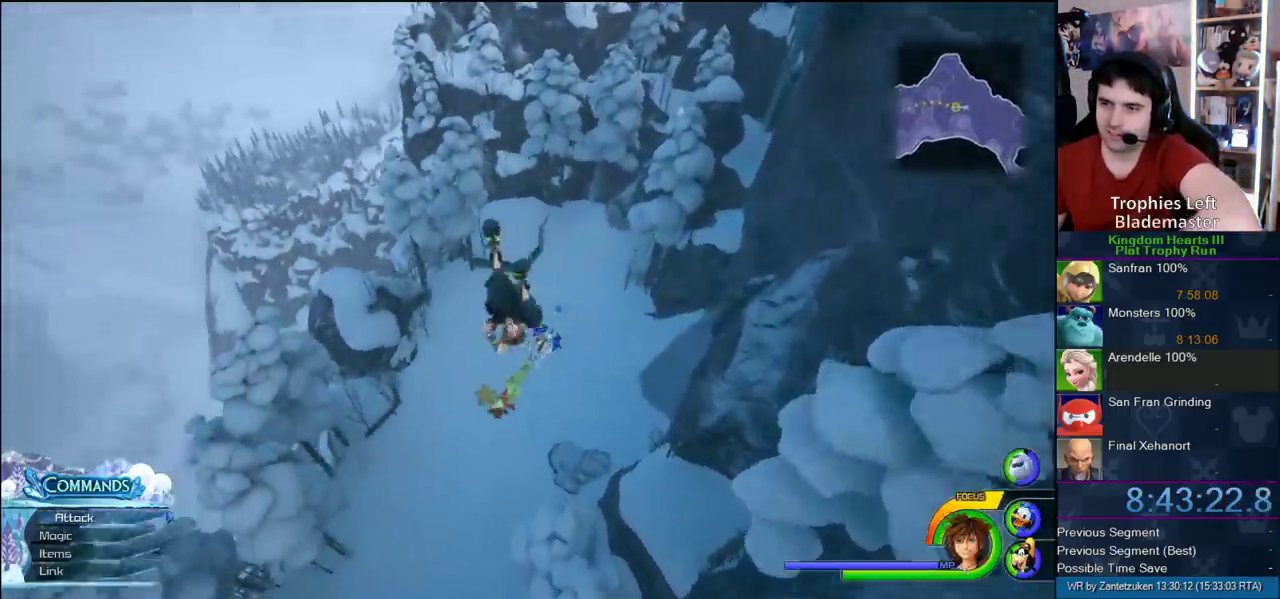
{"buttons": [], "left_stick": "center", "right_stick": "center"}
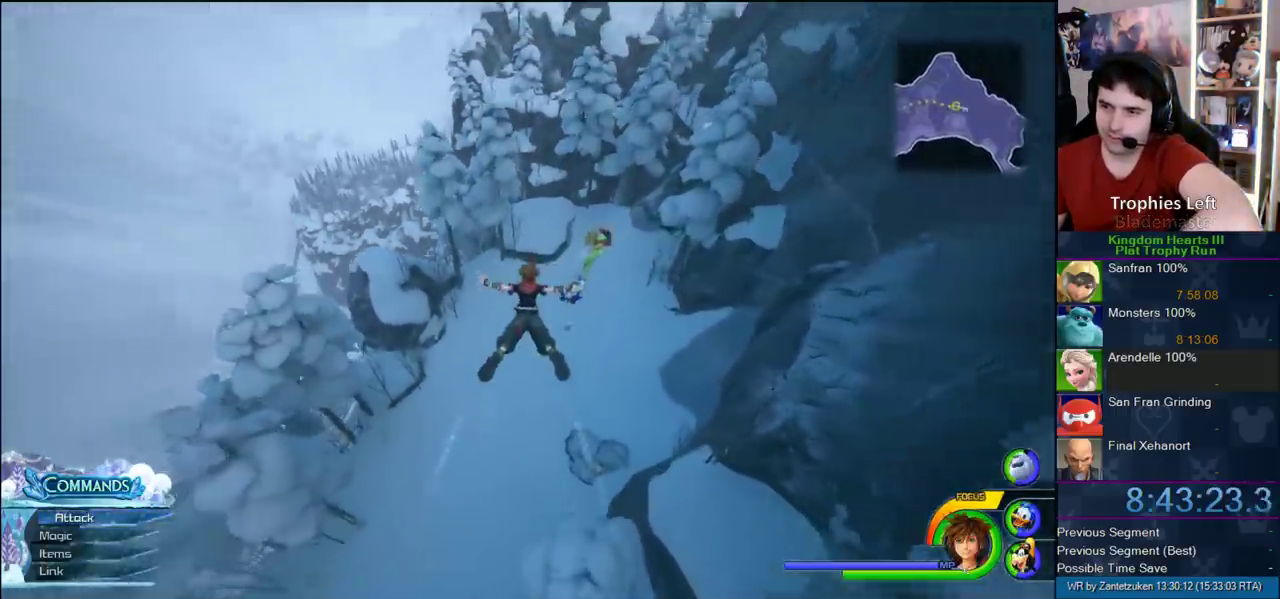
{"buttons": [], "left_stick": "center", "right_stick": "center"}
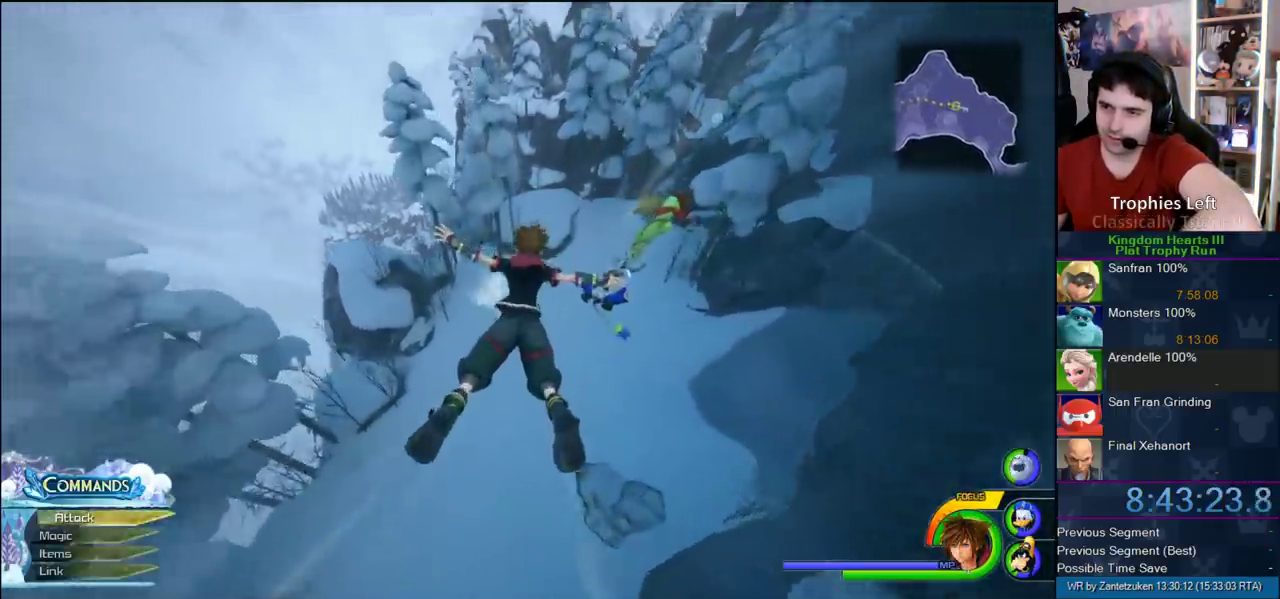
{"buttons": [], "left_stick": "center", "right_stick": "center", "events": []}
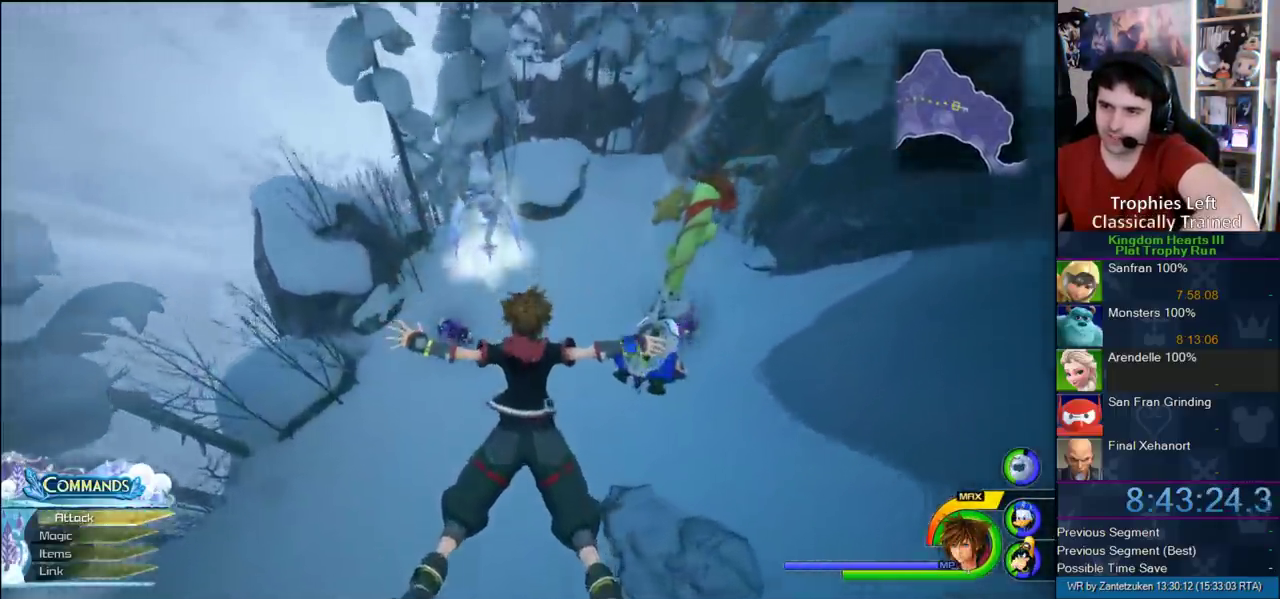
{"buttons": [], "left_stick": "up", "right_stick": "center", "events": [[150, "left_stick", "up"], [200, "left_stick", "up-left"], [467, "left_stick", "up"]]}
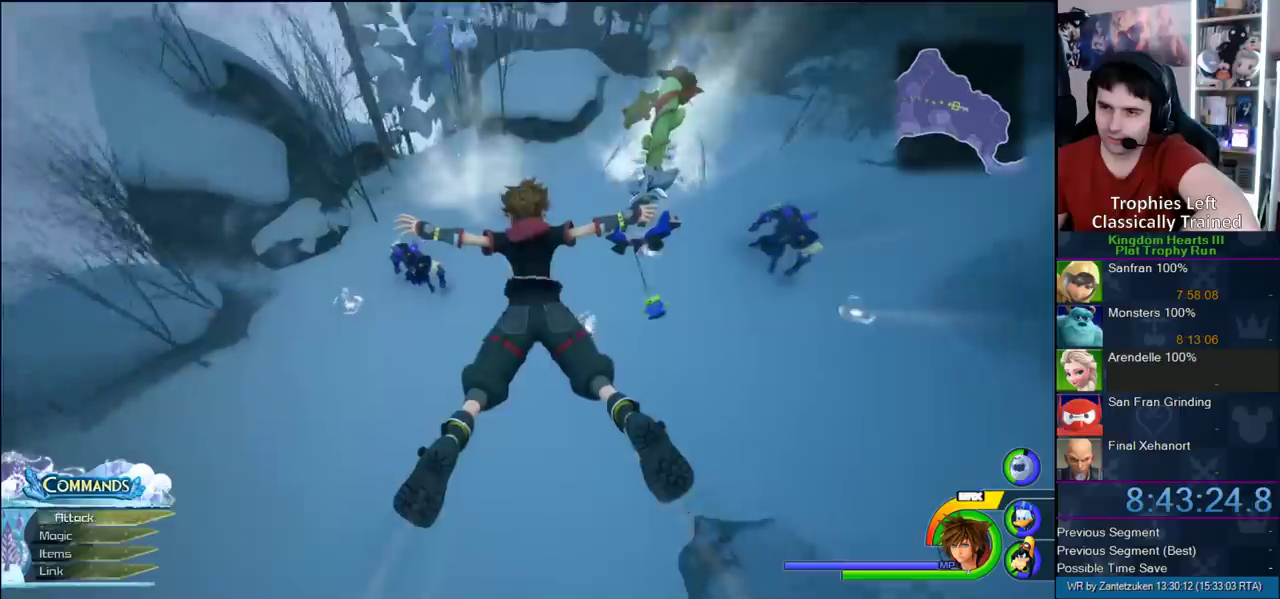
{"buttons": [], "left_stick": "center", "right_stick": "center", "events": [[133, "left_stick", "center"], [217, "CIRCLE", "down"], [267, "CIRCLE", "up"], [350, "CIRCLE", "down"], [467, "CIRCLE", "up"]]}
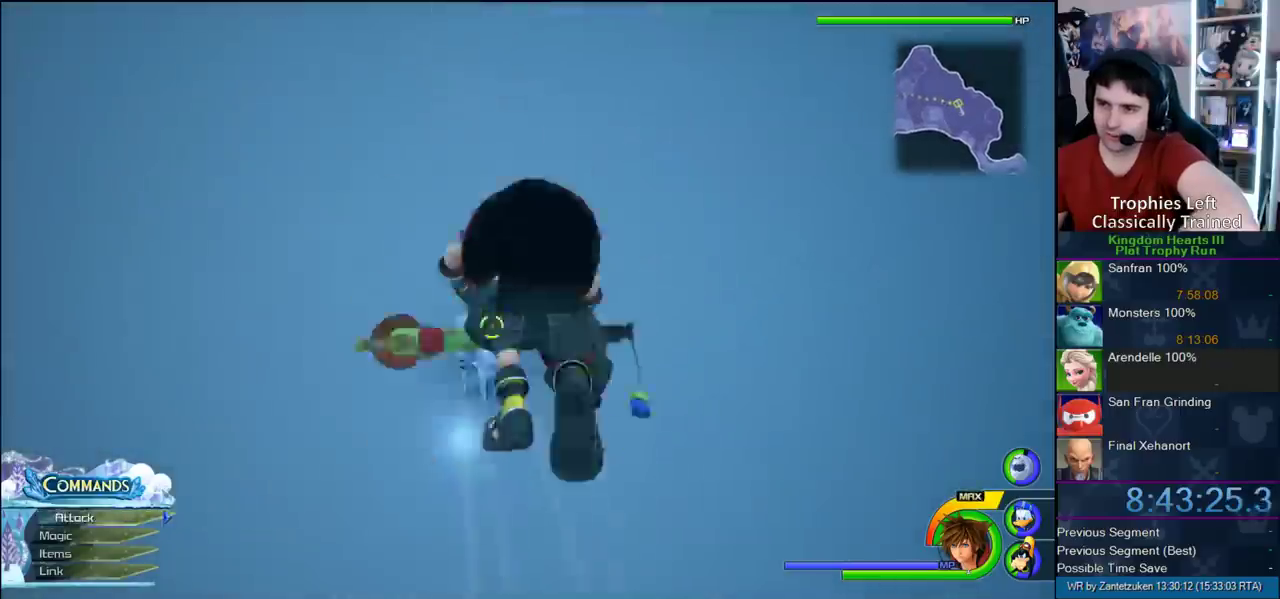
{"buttons": [], "left_stick": "center", "right_stick": "center", "events": []}
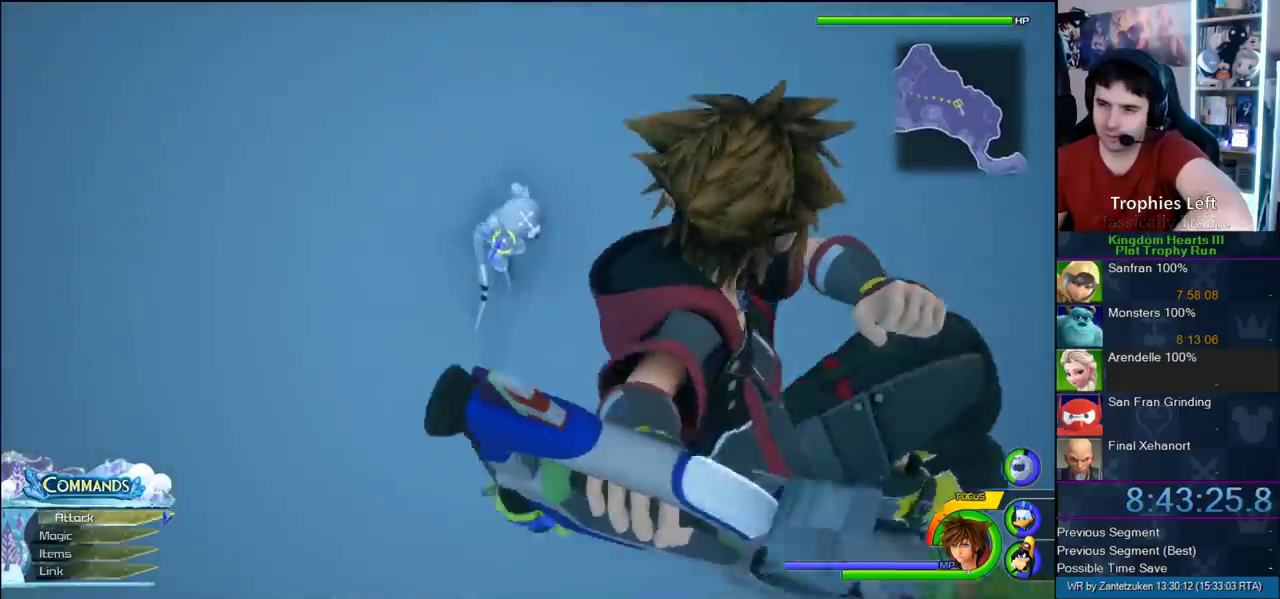
{"buttons": [], "left_stick": "center", "right_stick": "down", "events": [[467, "right_stick", "down"]]}
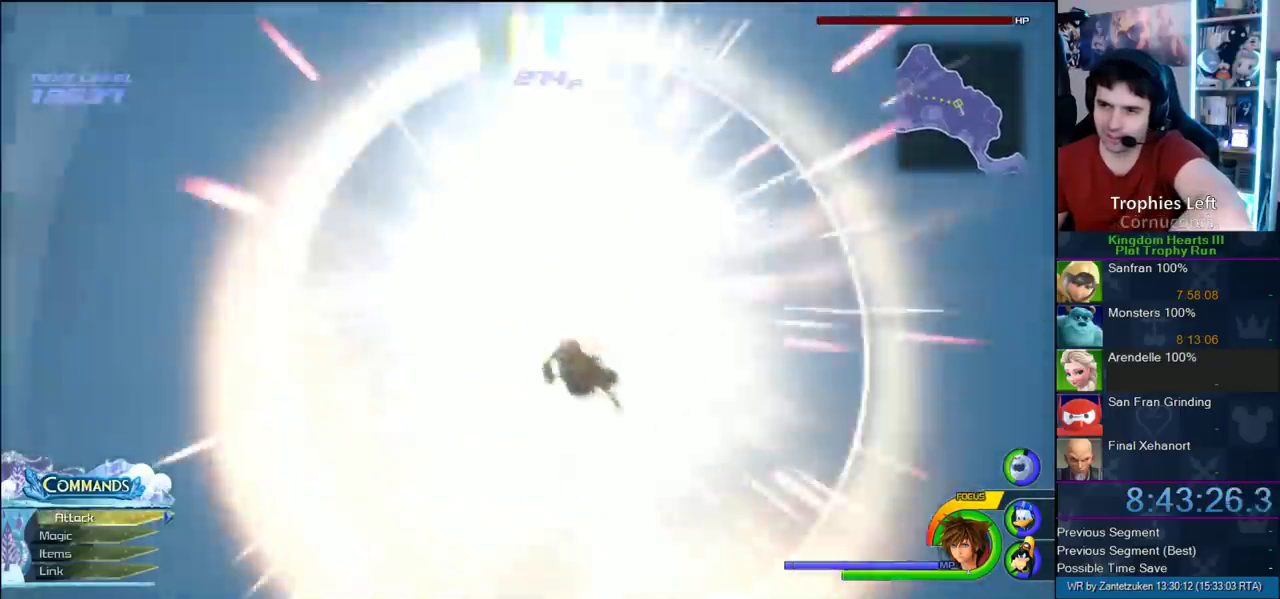
{"buttons": [], "left_stick": "down-left", "right_stick": "center", "events": [[183, "left_stick", "down-left"], [217, "right_stick", "center"]]}
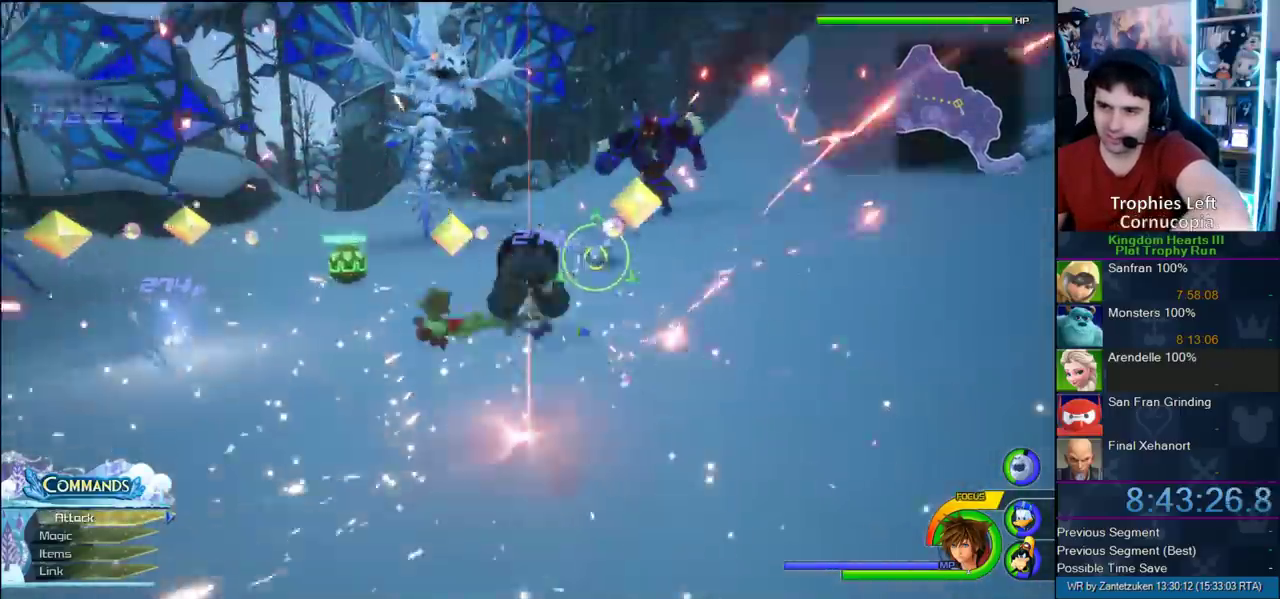
{"buttons": [], "left_stick": "down", "right_stick": "center", "events": [[350, "left_stick", "down"]]}
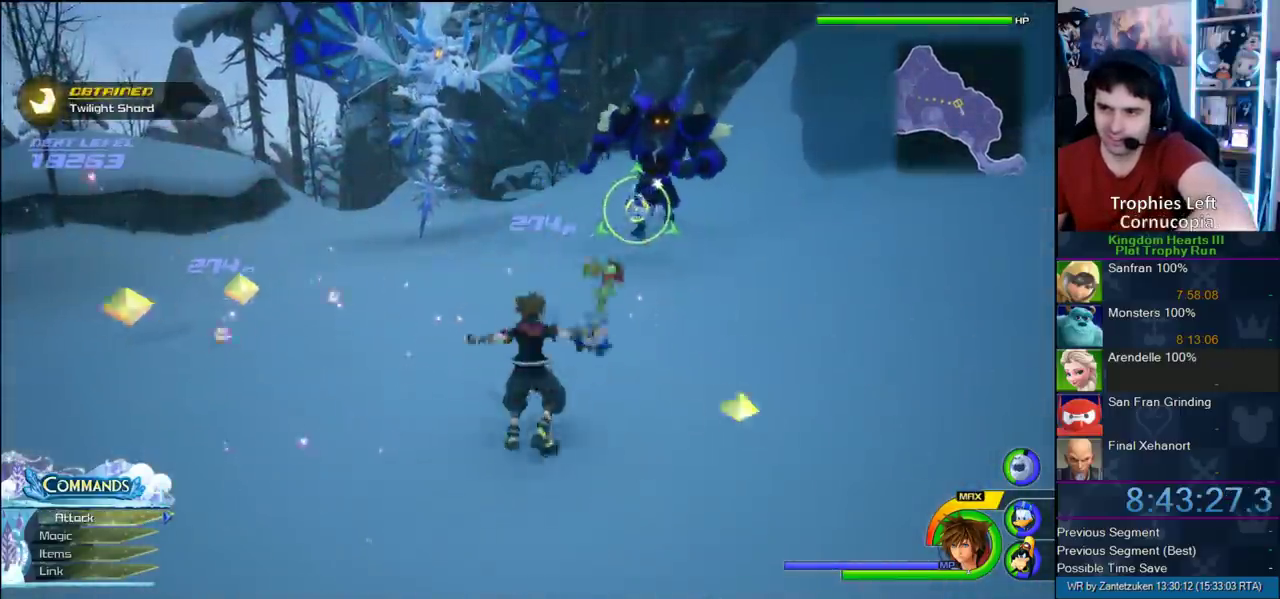
{"buttons": [], "left_stick": "down", "right_stick": "center", "events": [[200, "CROSS", "down"], [333, "CROSS", "up"]]}
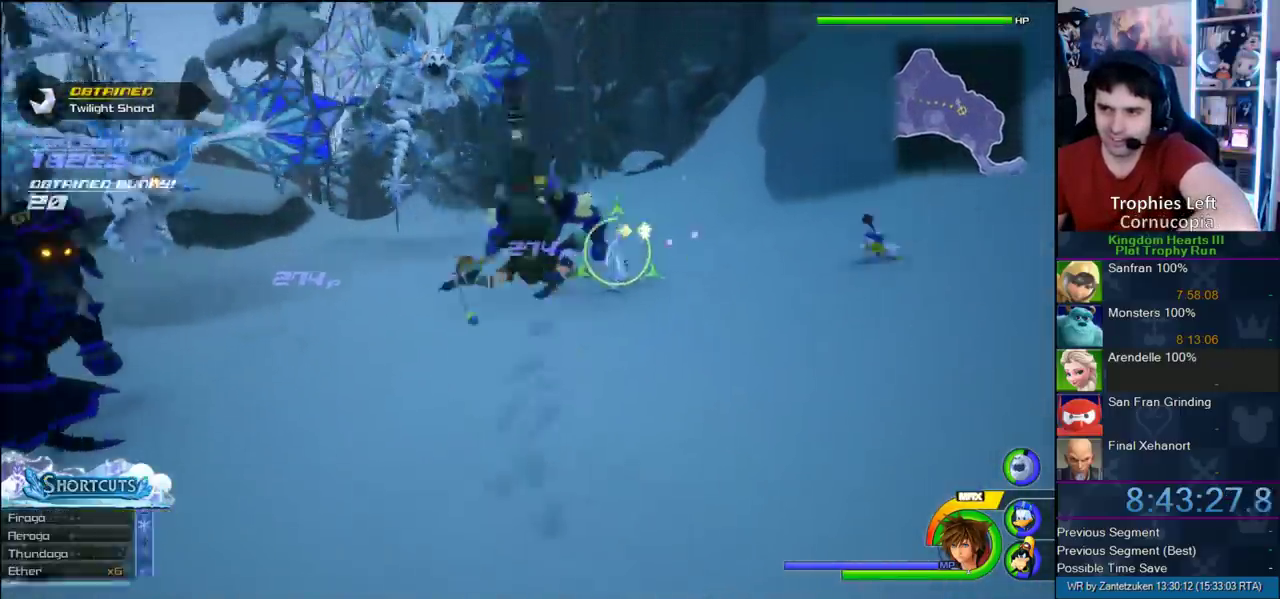
{"buttons": [], "left_stick": "left", "right_stick": "center"}
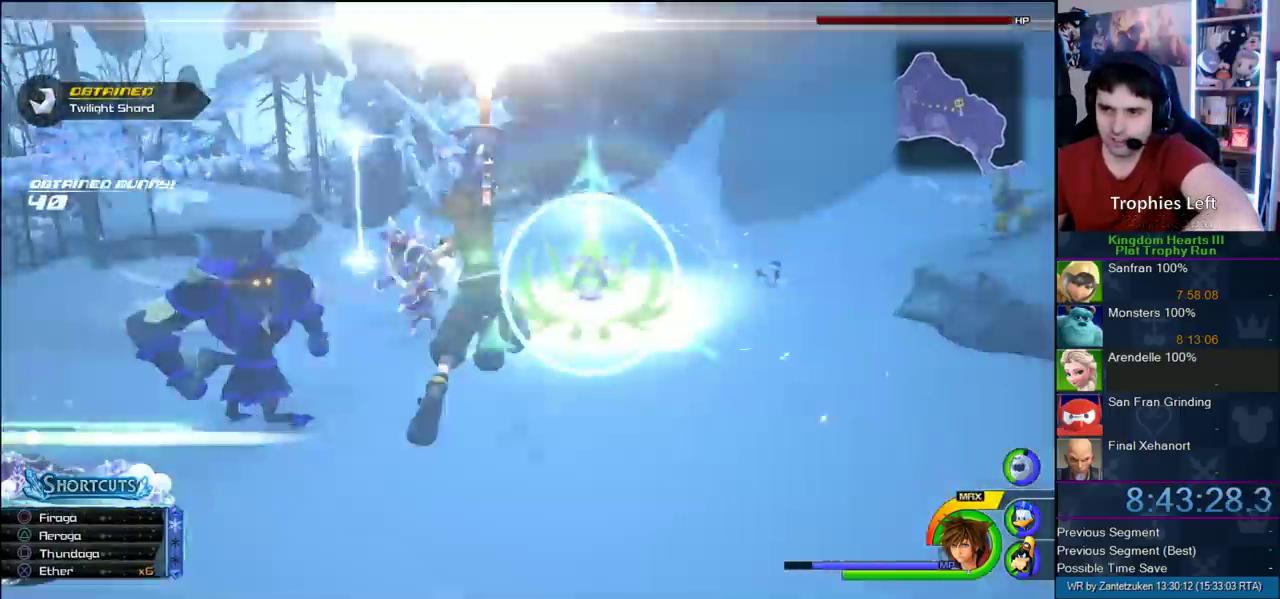
{"buttons": ["SQUARE"], "left_stick": "up-left", "right_stick": "center"}
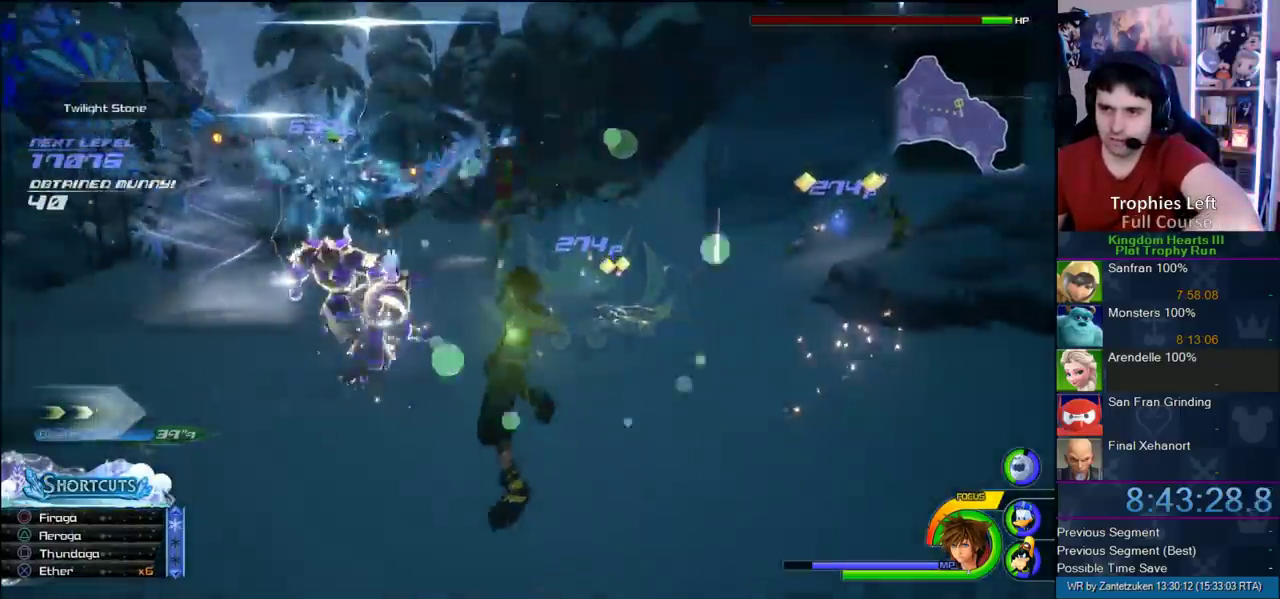
{"buttons": [], "left_stick": "up", "right_stick": "center", "events": [[17, "SQUARE", "up"], [17, "left_stick", "up"]]}
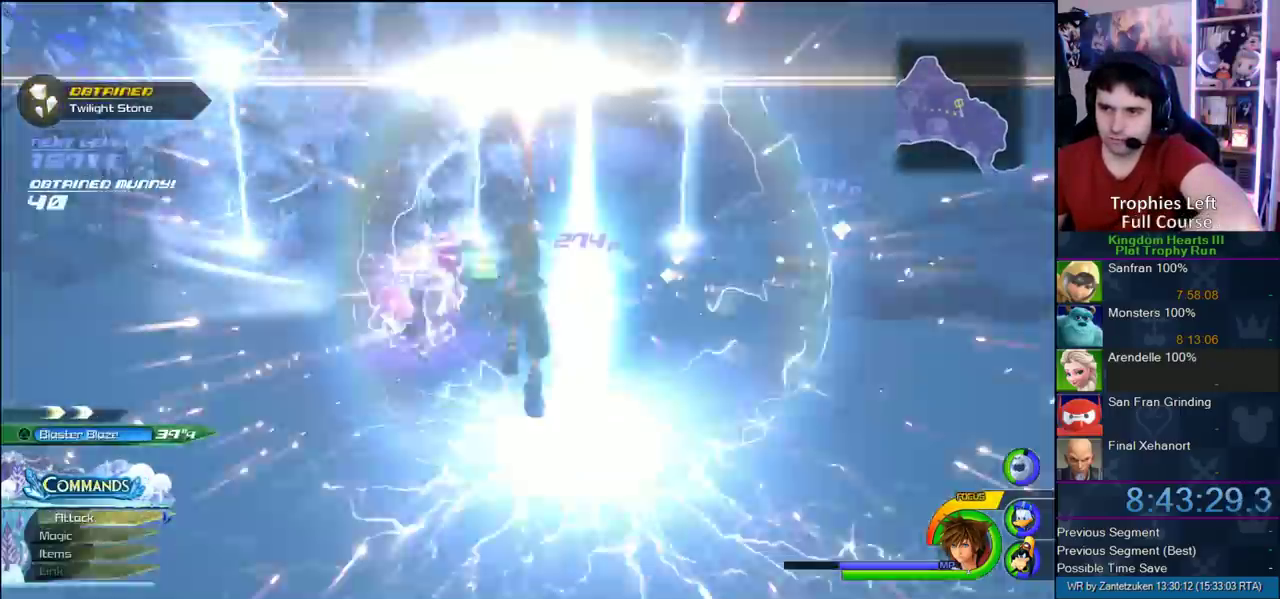
{"buttons": [], "left_stick": "up", "right_stick": "down-right", "events": [[467, "right_stick", "down-right"]]}
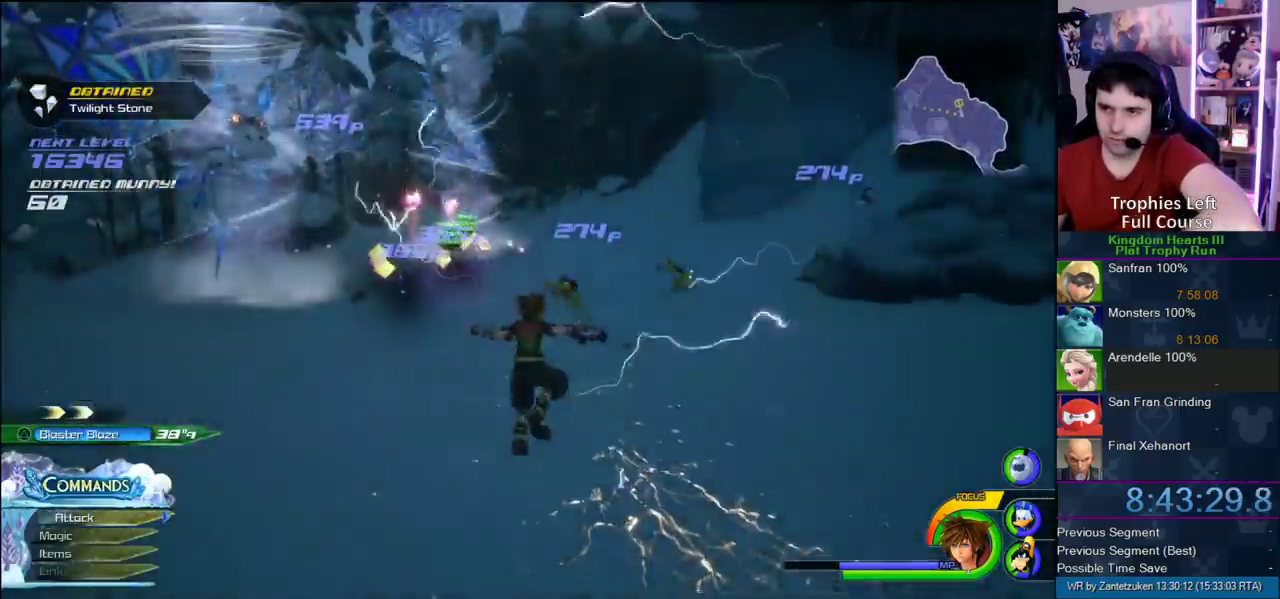
{"buttons": [], "left_stick": "up-left", "right_stick": "center", "events": [[83, "left_stick", "up-left"], [167, "right_stick", "center"]]}
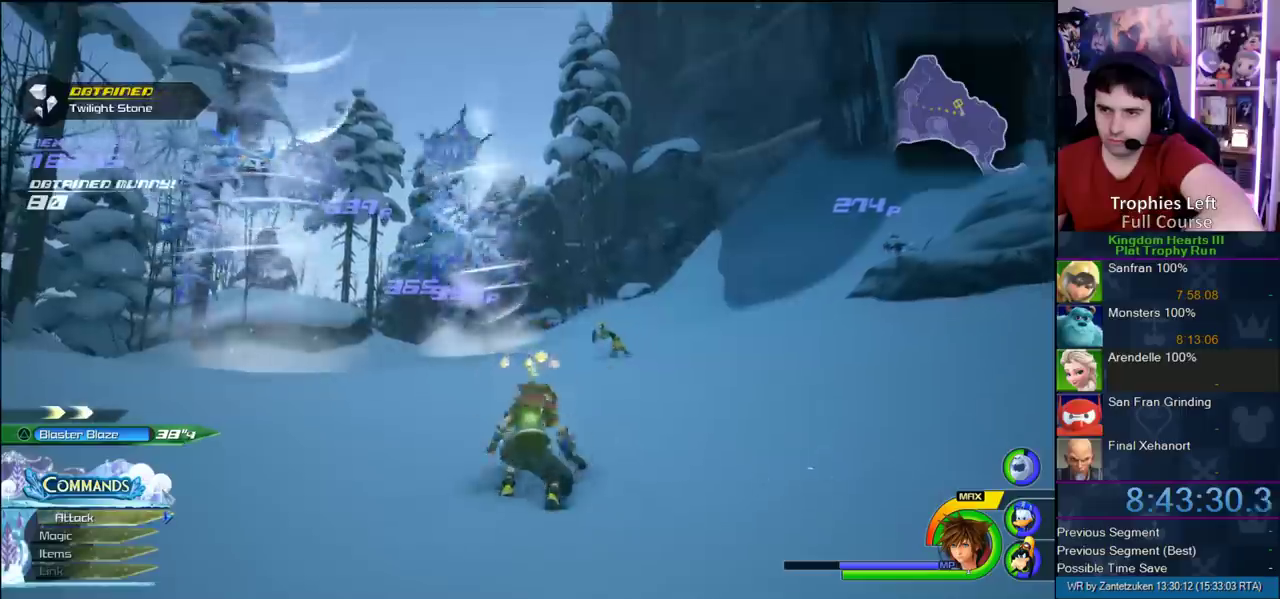
{"buttons": [], "left_stick": "center", "right_stick": "center", "events": [[217, "right_stick", "right"], [283, "left_stick", "center"], [283, "right_stick", "center"]]}